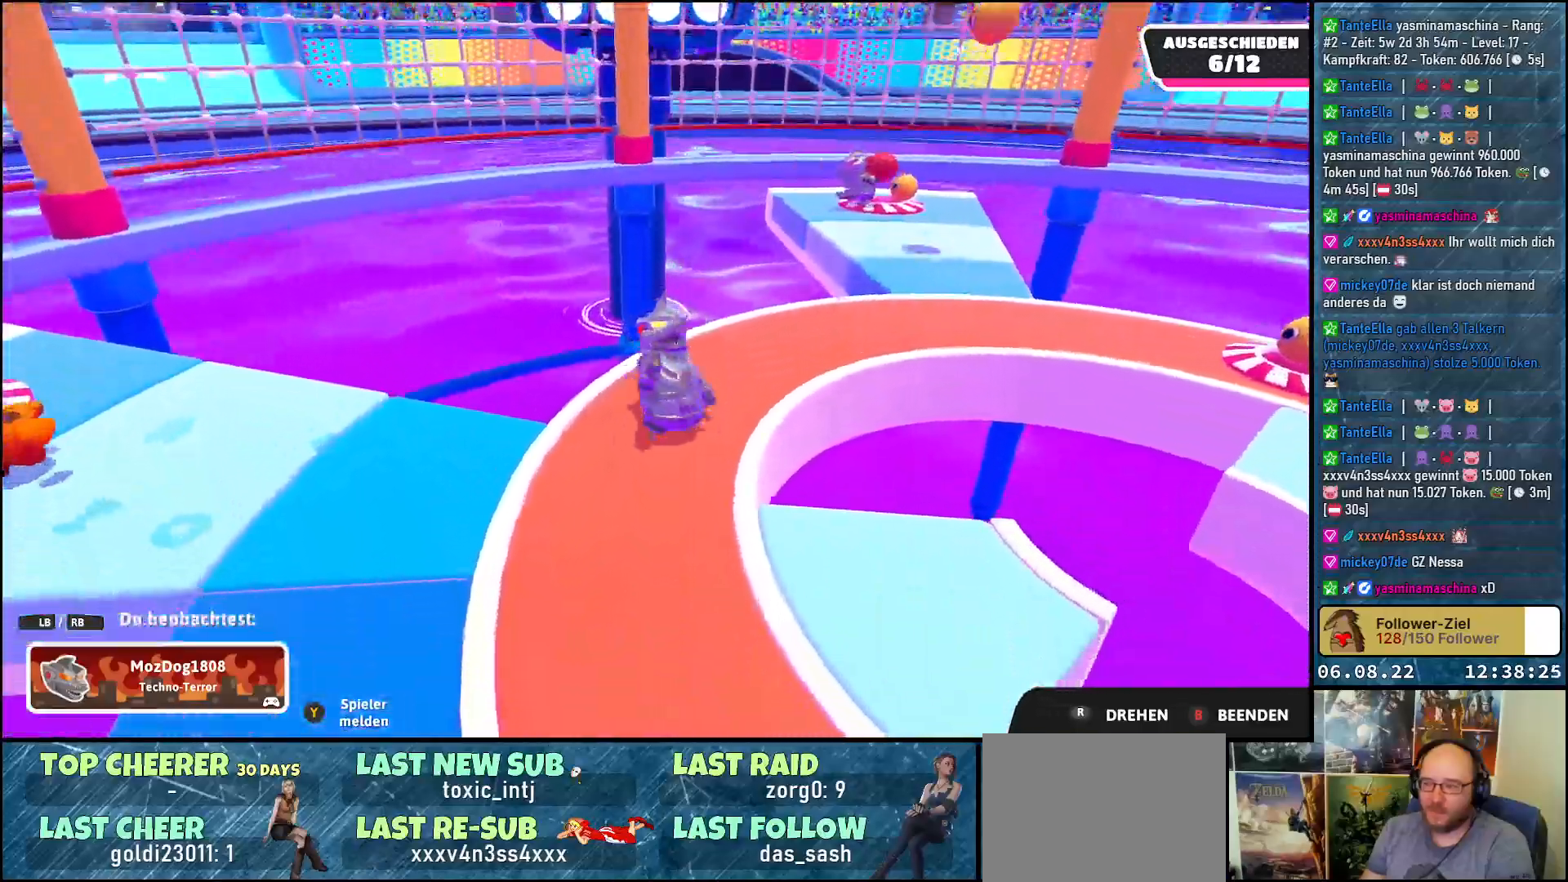
Gameplay with a controller (Xbox layout); each line is a JSON object with the inputs held at the frame after it. "events" lists button and stick changes between this image and that frame as [ms after this image, input, new state], when the widget could be followed in between. Not read: R3.
{"buttons": [], "left_stick": "center", "right_stick": "center", "events": [[133, "right_stick", "right"], [333, "right_stick", "center"]]}
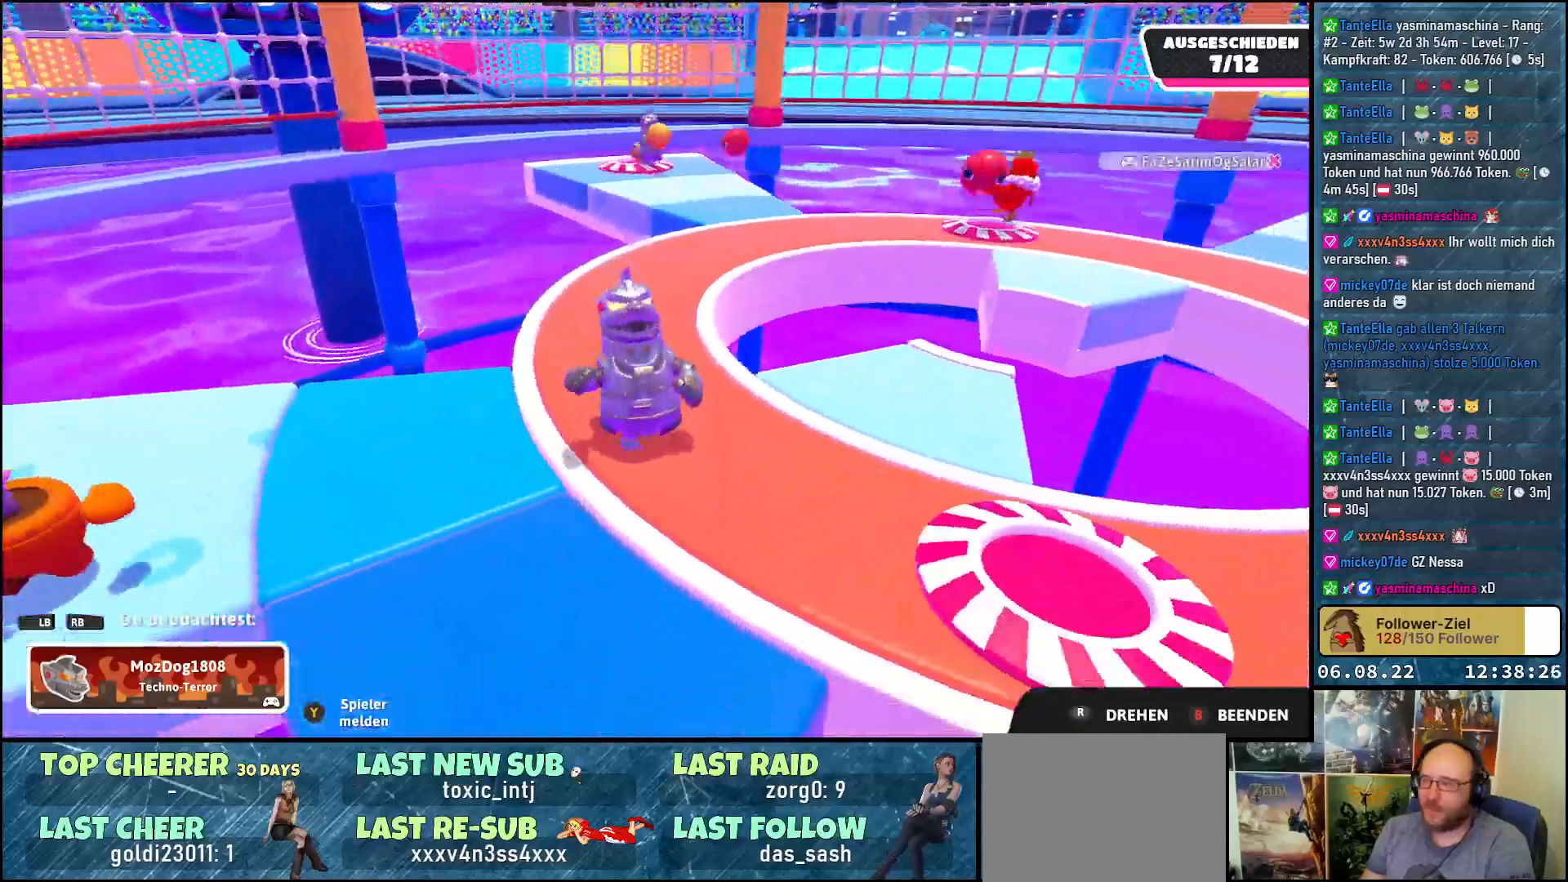
{"buttons": [], "left_stick": "center", "right_stick": "center", "events": []}
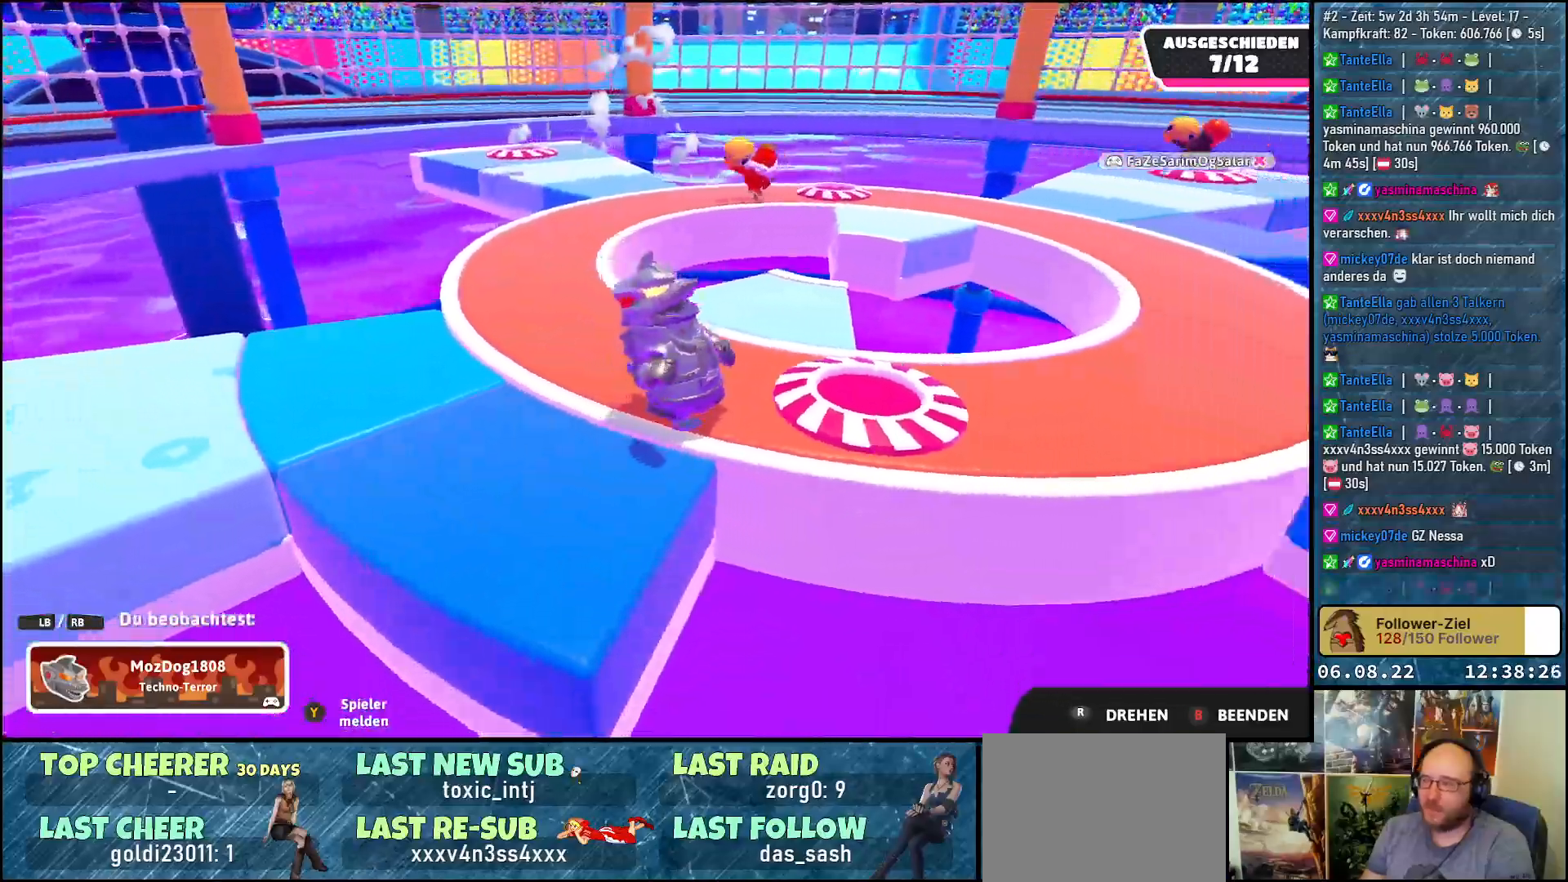
{"buttons": [], "left_stick": "center", "right_stick": "up-left", "events": [[283, "right_stick", "up-left"]]}
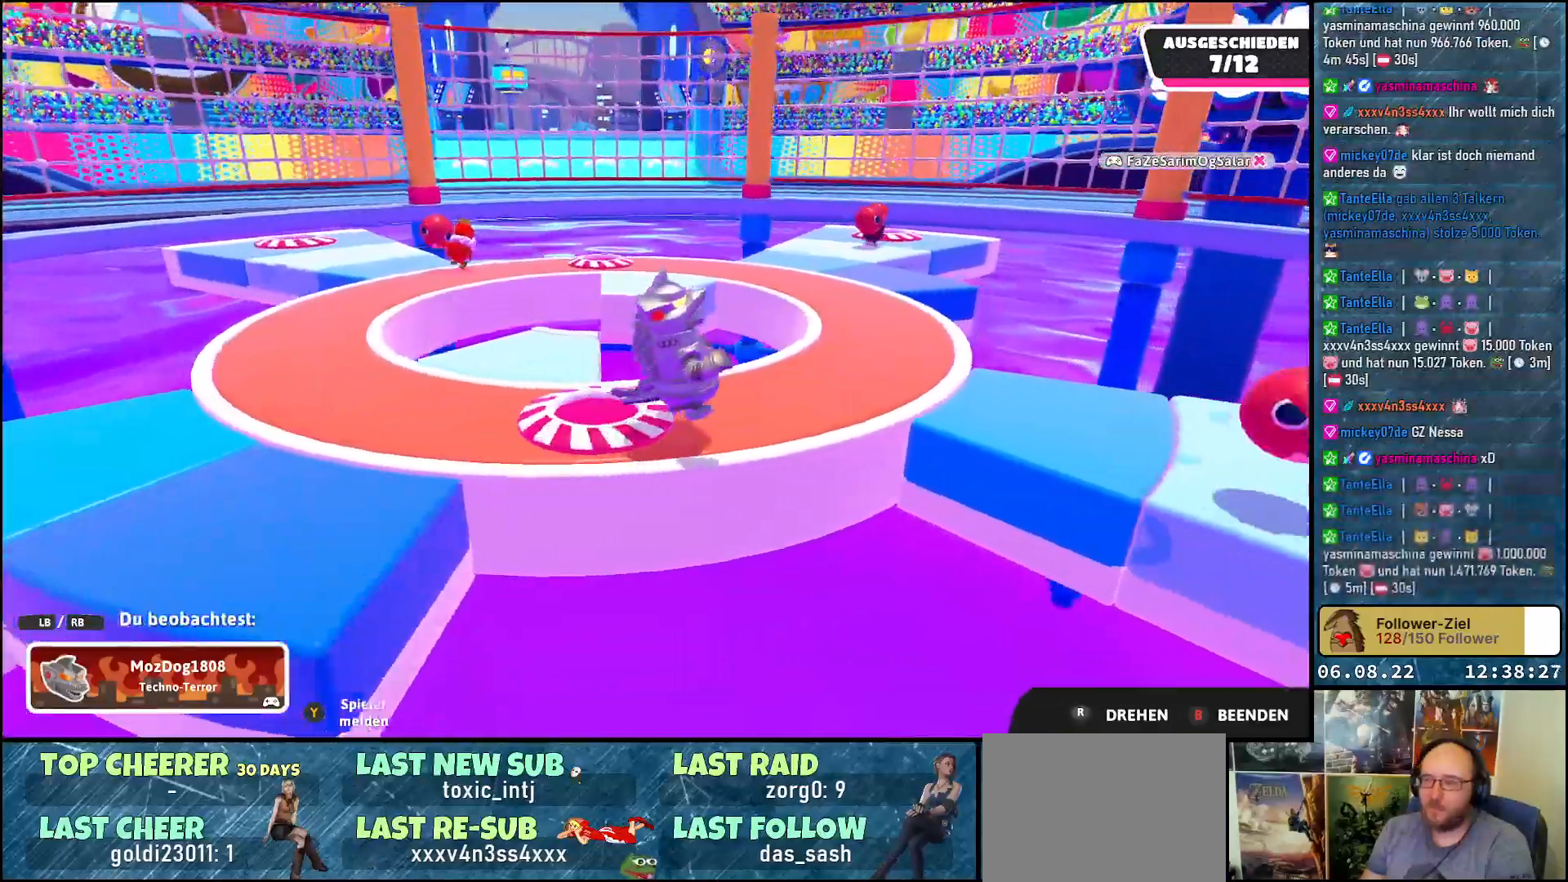
{"buttons": [], "left_stick": "center", "right_stick": "center", "events": [[200, "right_stick", "center"]]}
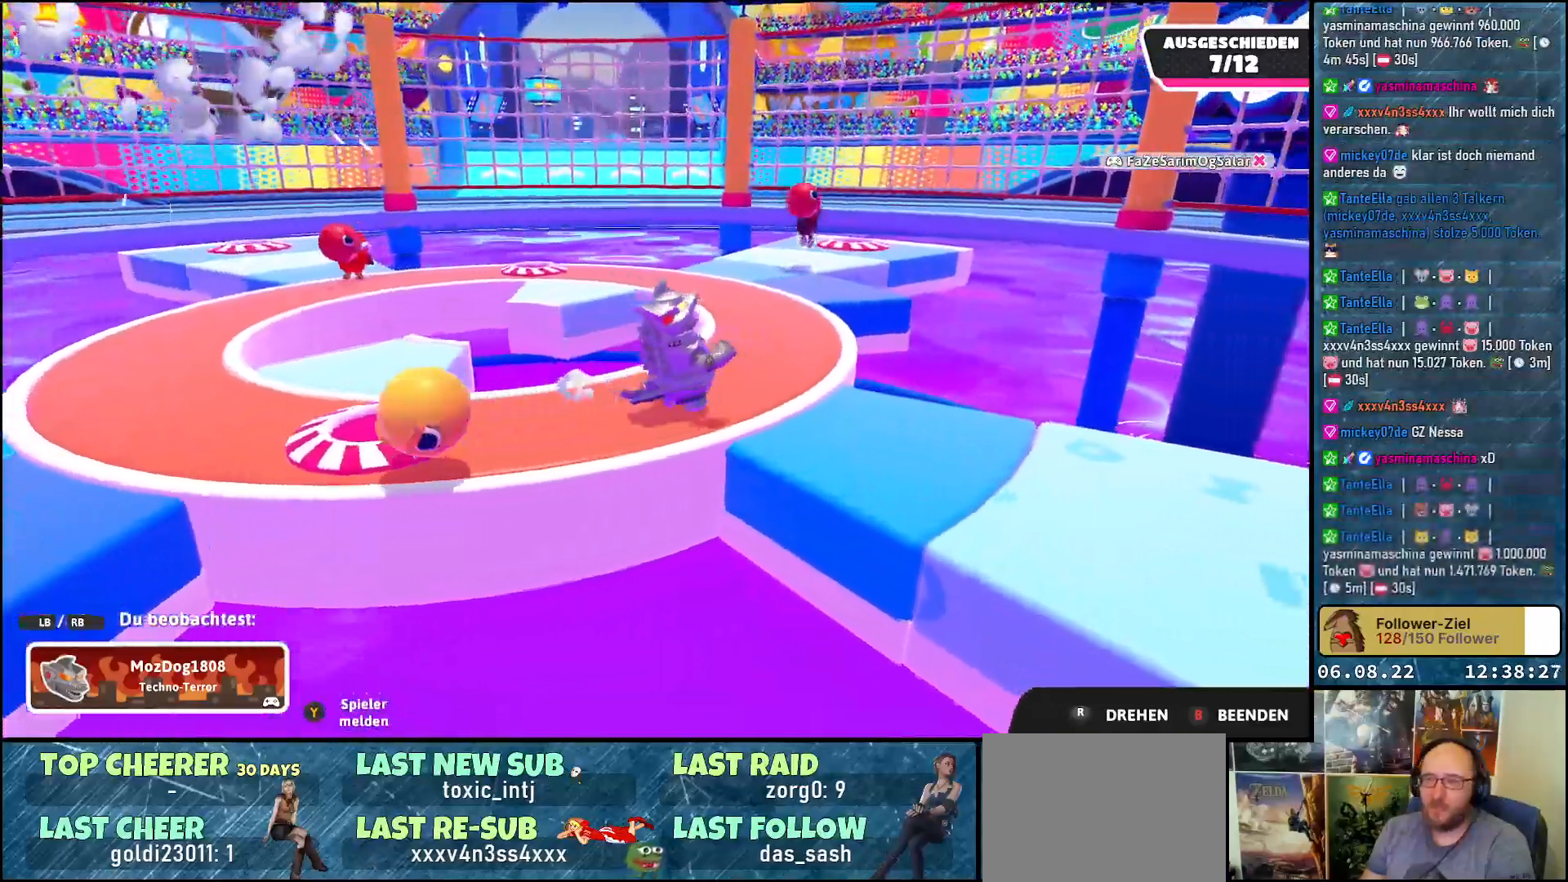
{"buttons": [], "left_stick": "center", "right_stick": "center", "events": []}
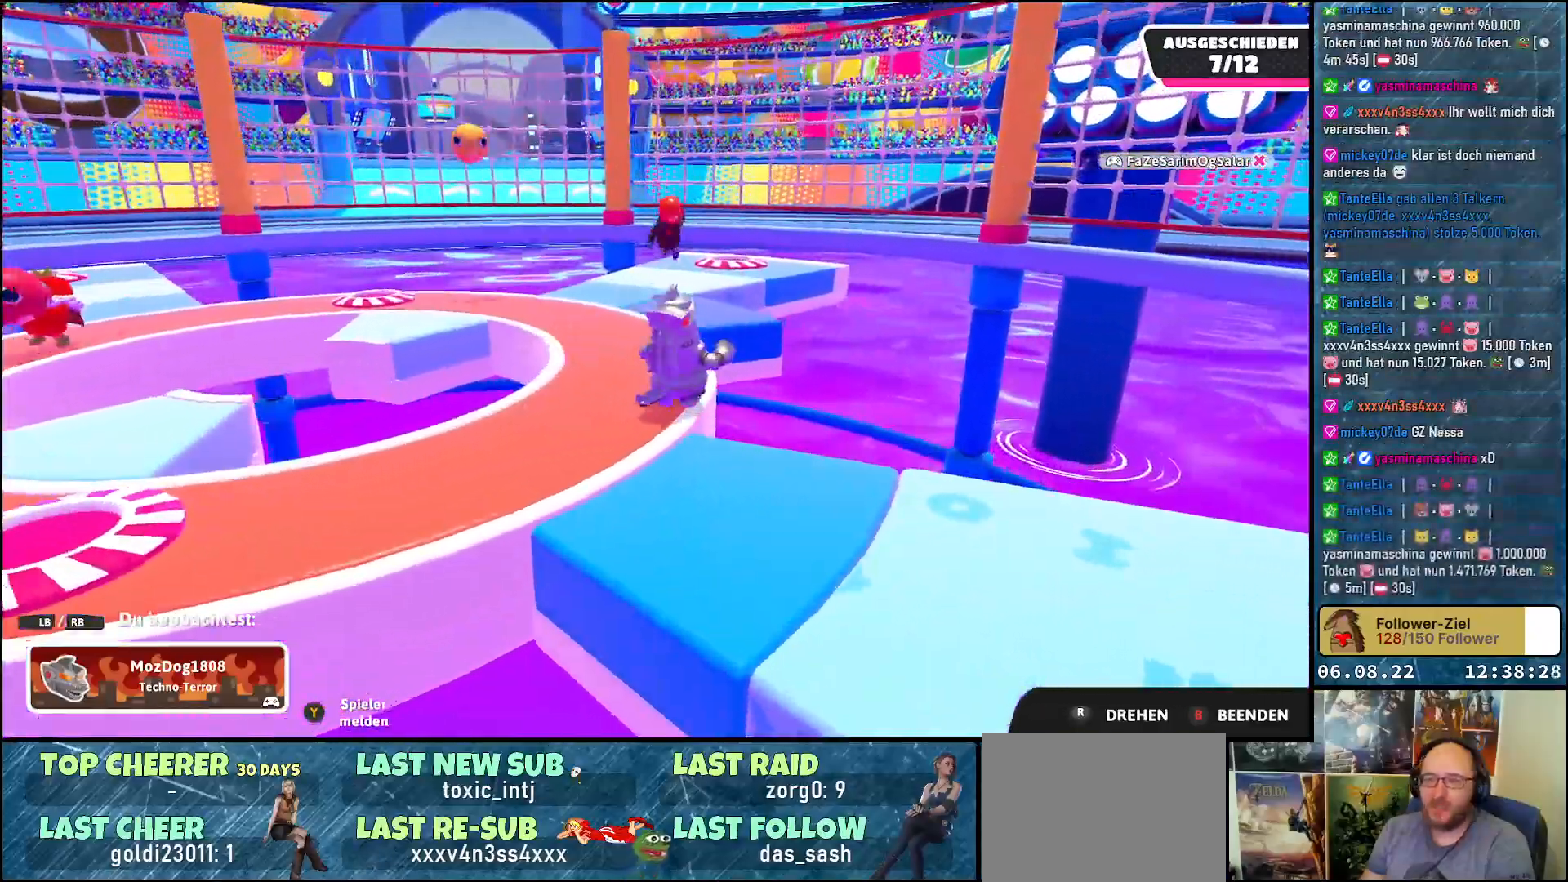
{"buttons": [], "left_stick": "center", "right_stick": "center", "events": []}
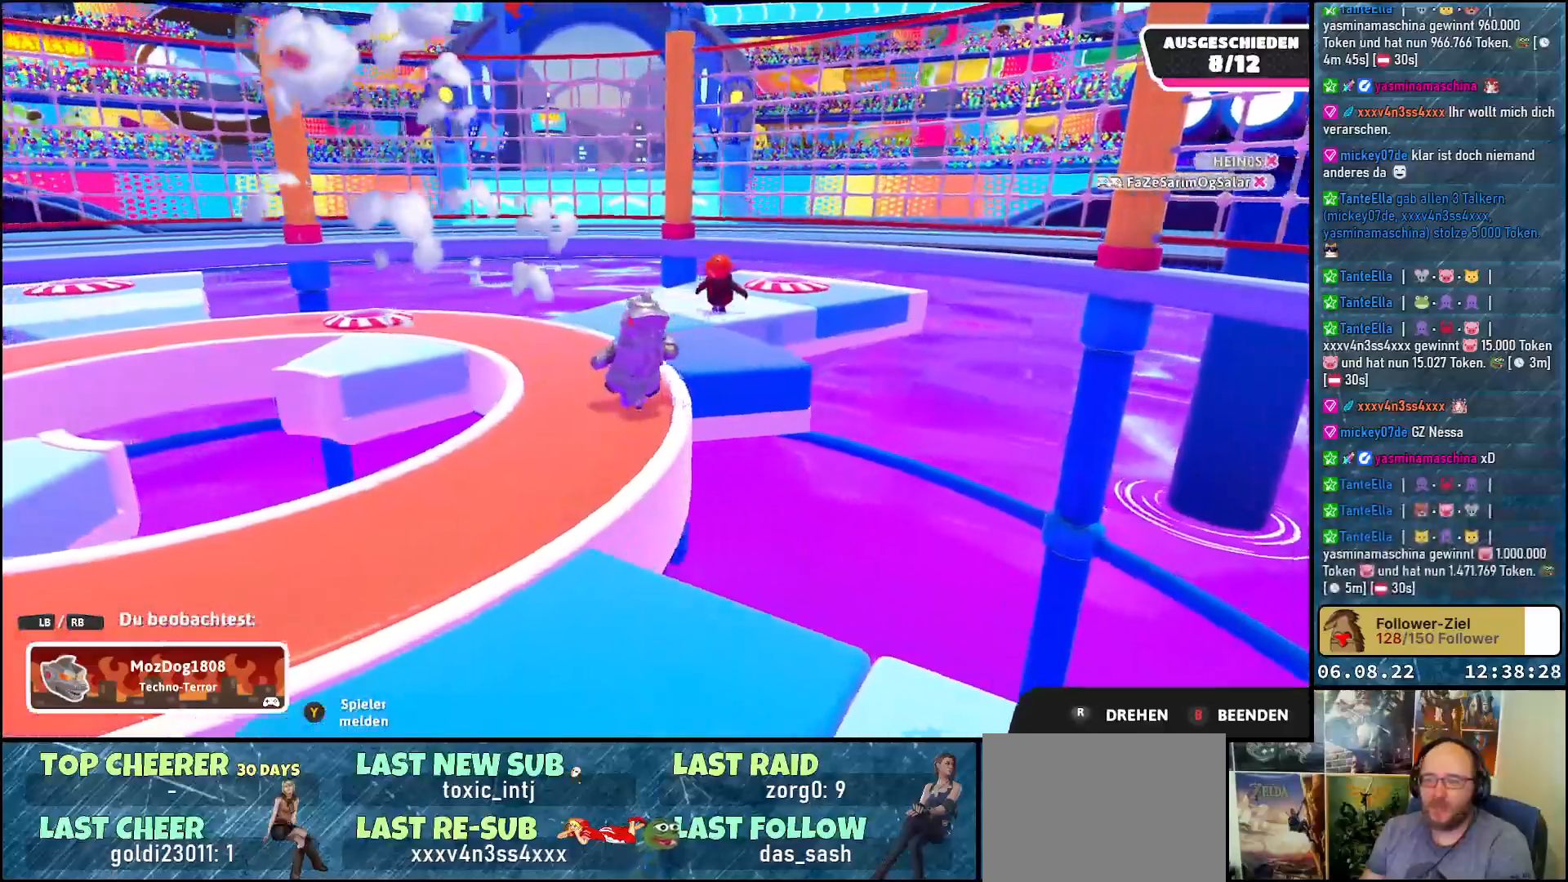
{"buttons": [], "left_stick": "center", "right_stick": "center", "events": []}
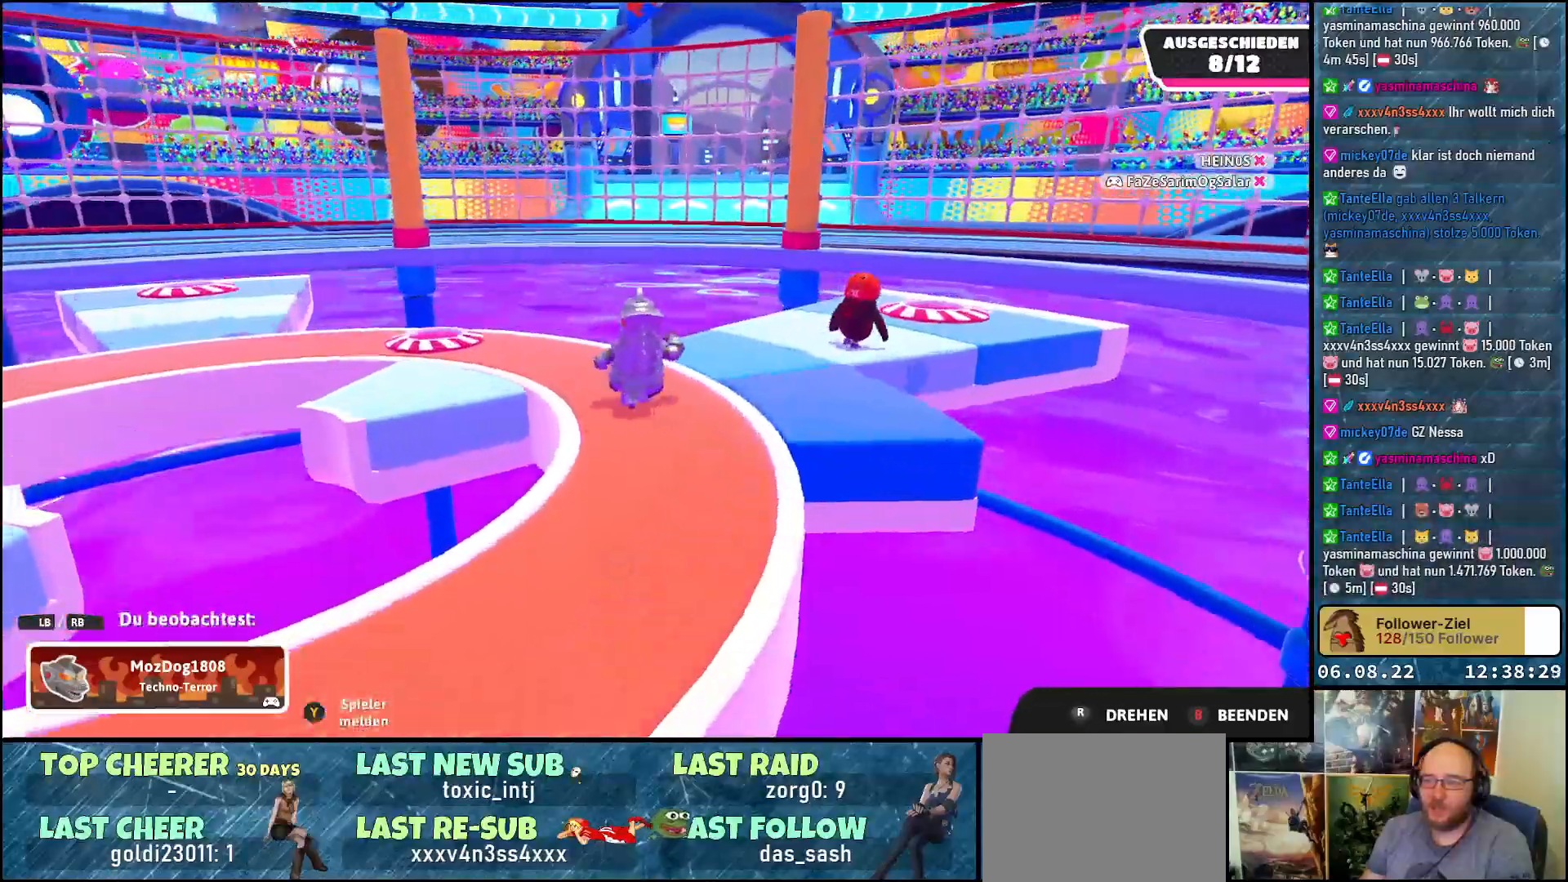
{"buttons": [], "left_stick": "center", "right_stick": "center", "events": []}
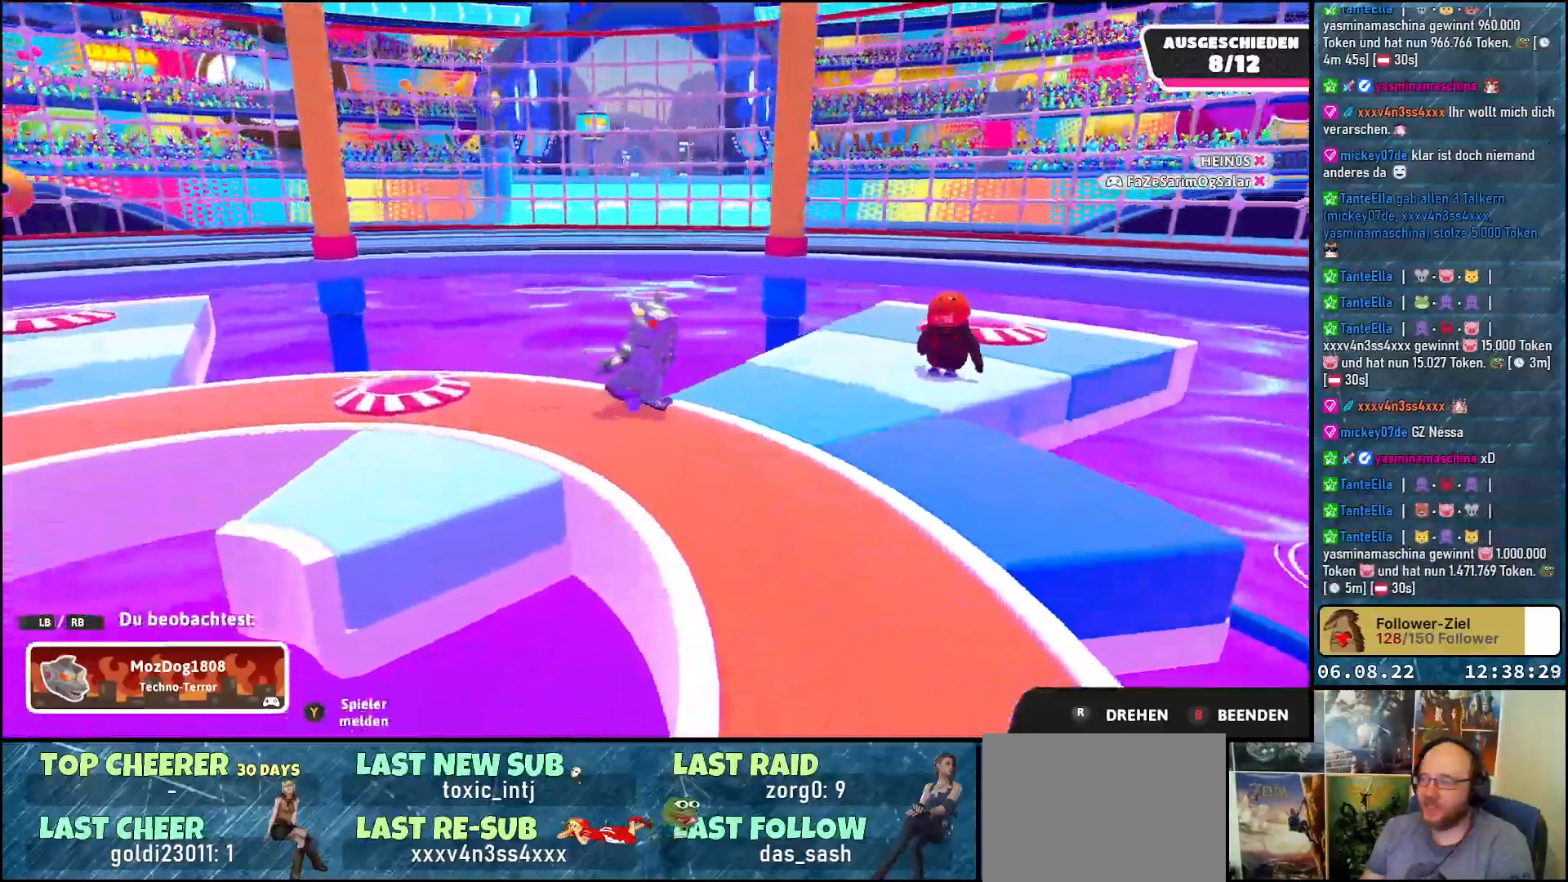
{"buttons": [], "left_stick": "center", "right_stick": "center", "events": []}
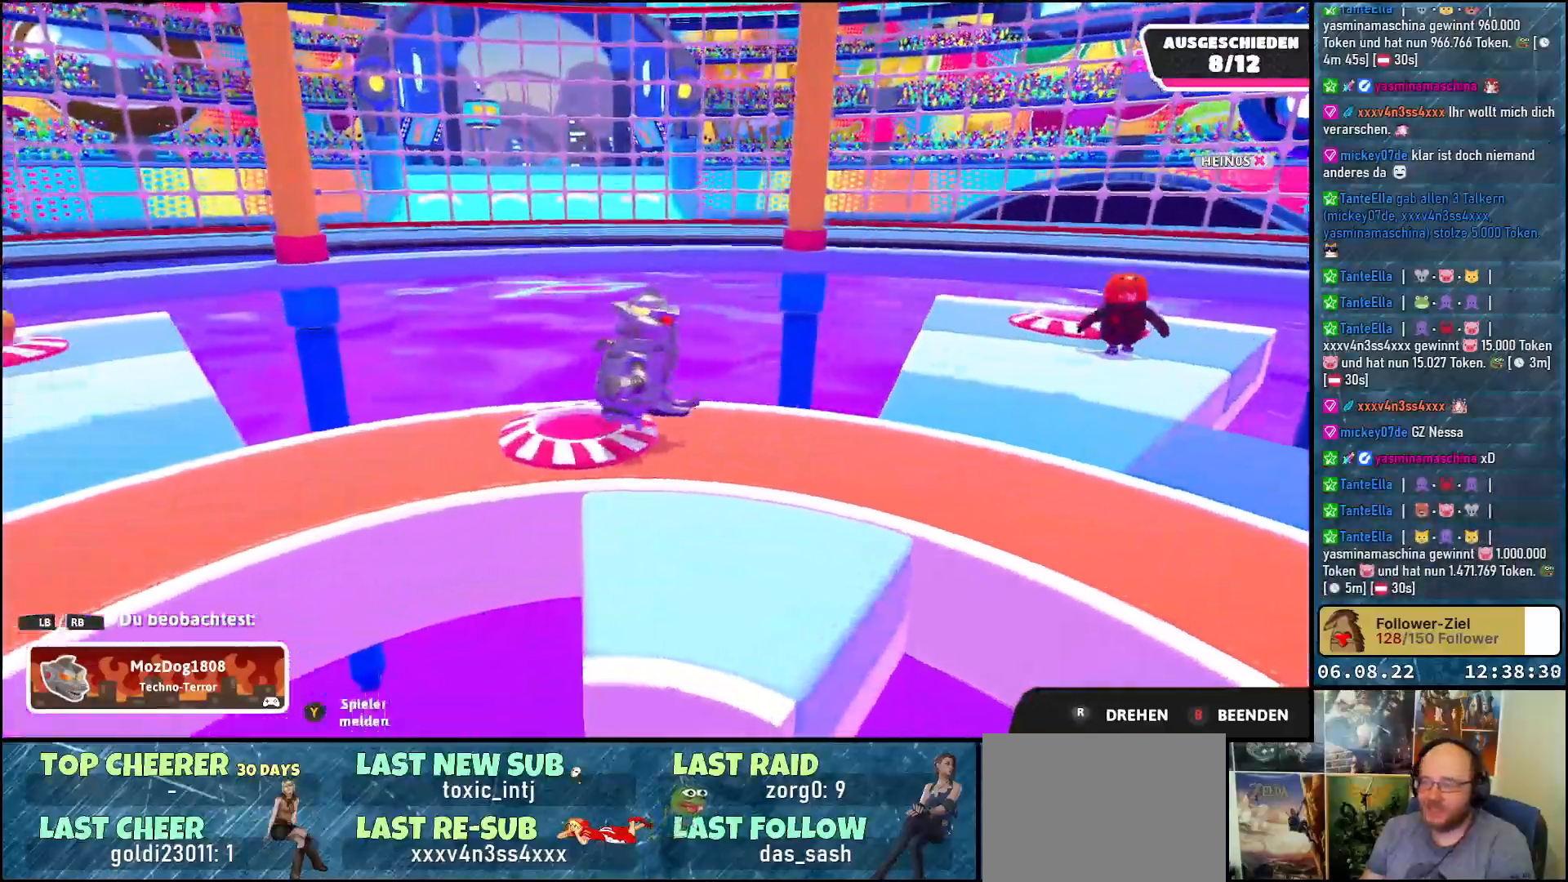
{"buttons": [], "left_stick": "center", "right_stick": "center", "events": []}
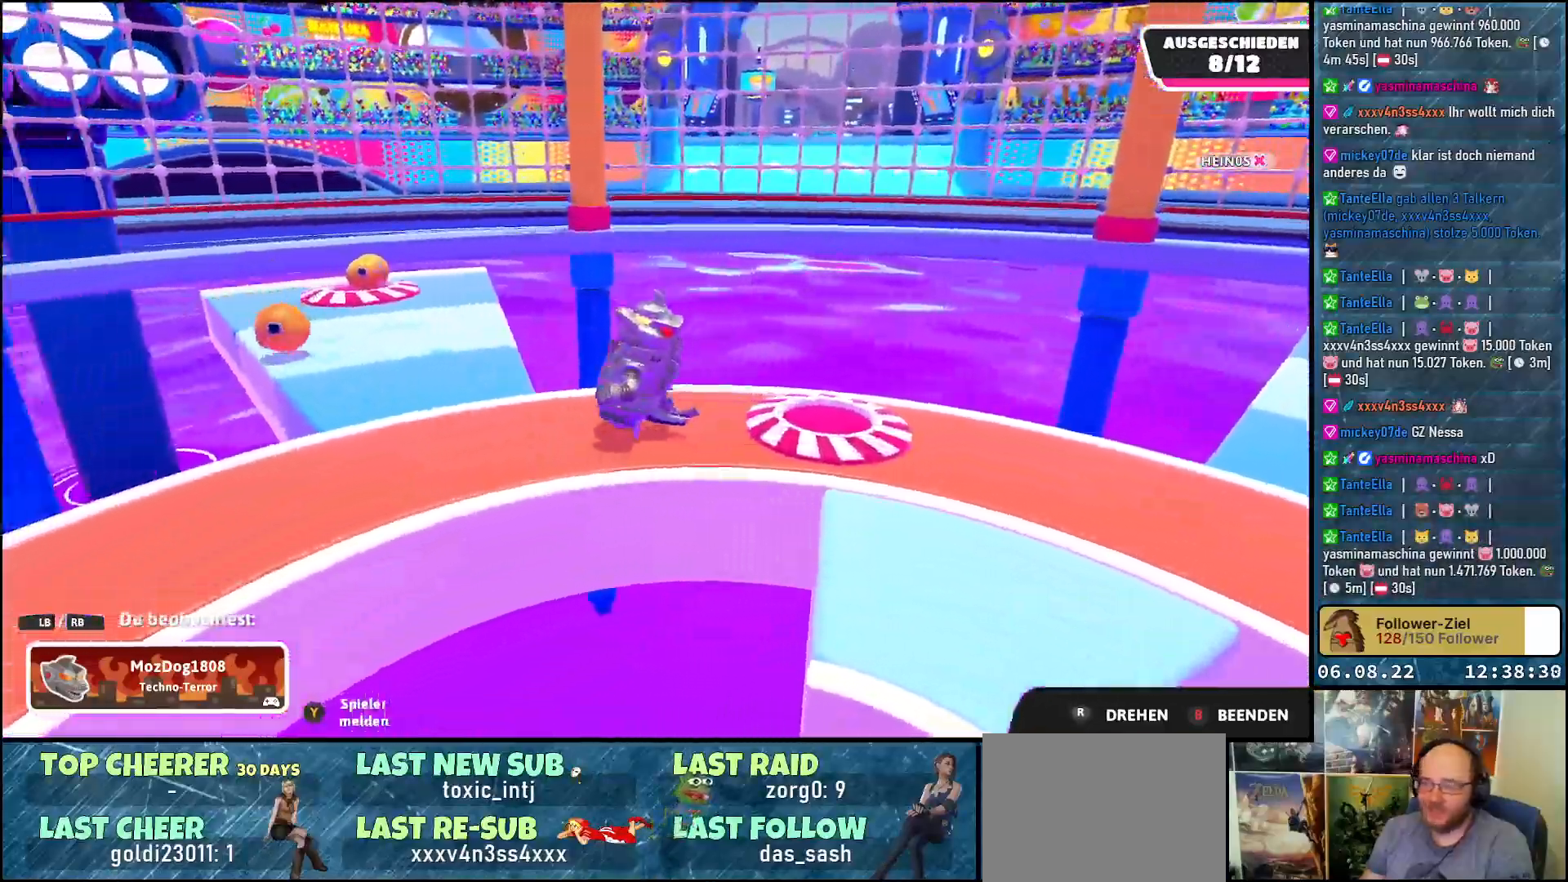
{"buttons": [], "left_stick": "center", "right_stick": "center", "events": []}
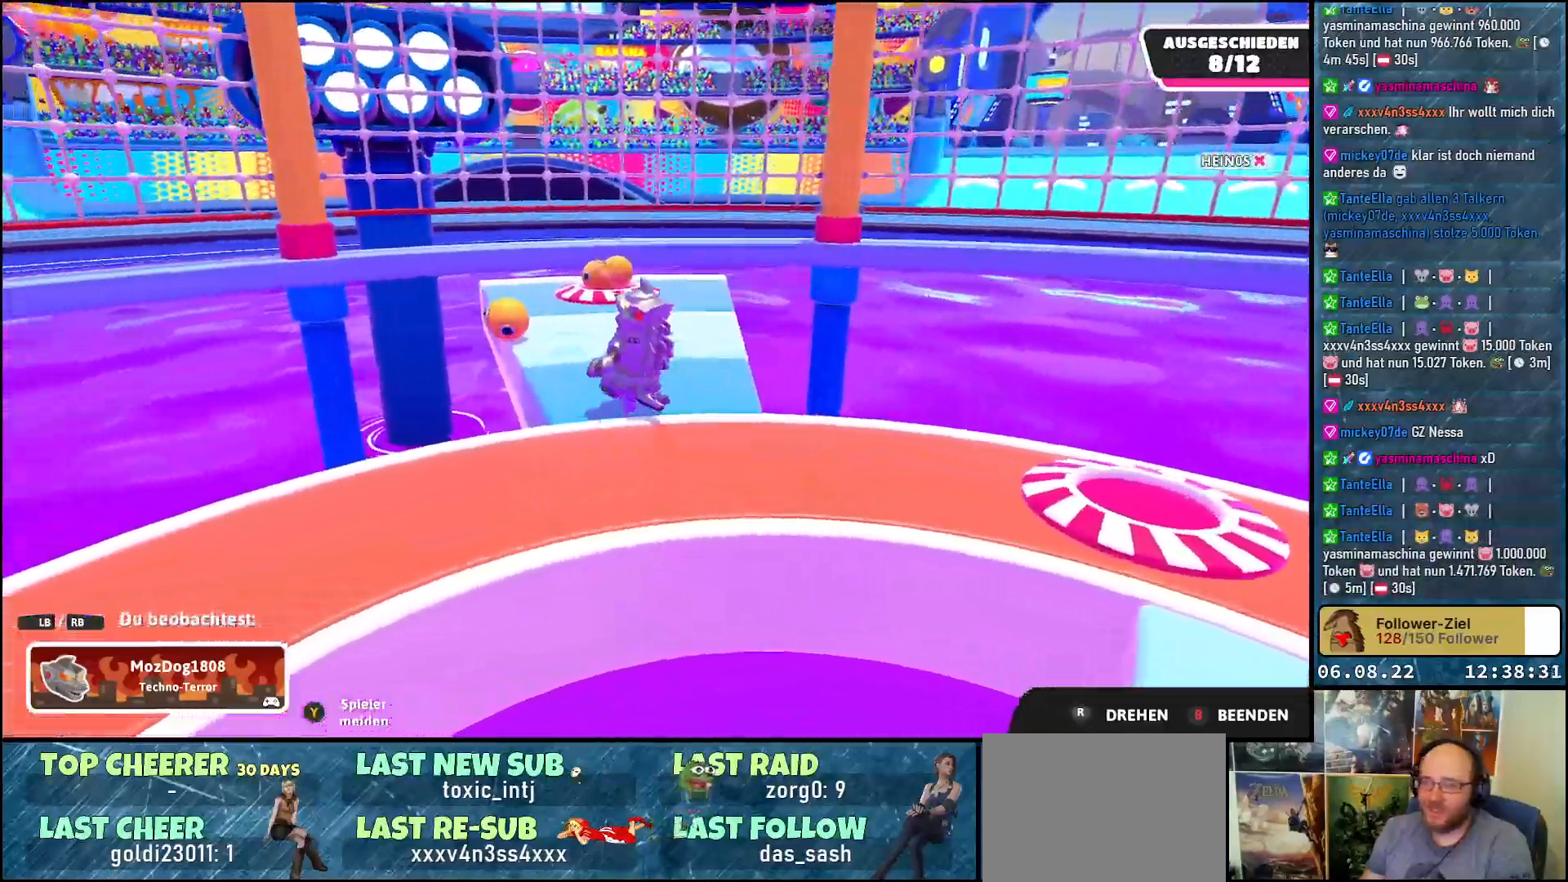
{"buttons": [], "left_stick": "center", "right_stick": "center", "events": []}
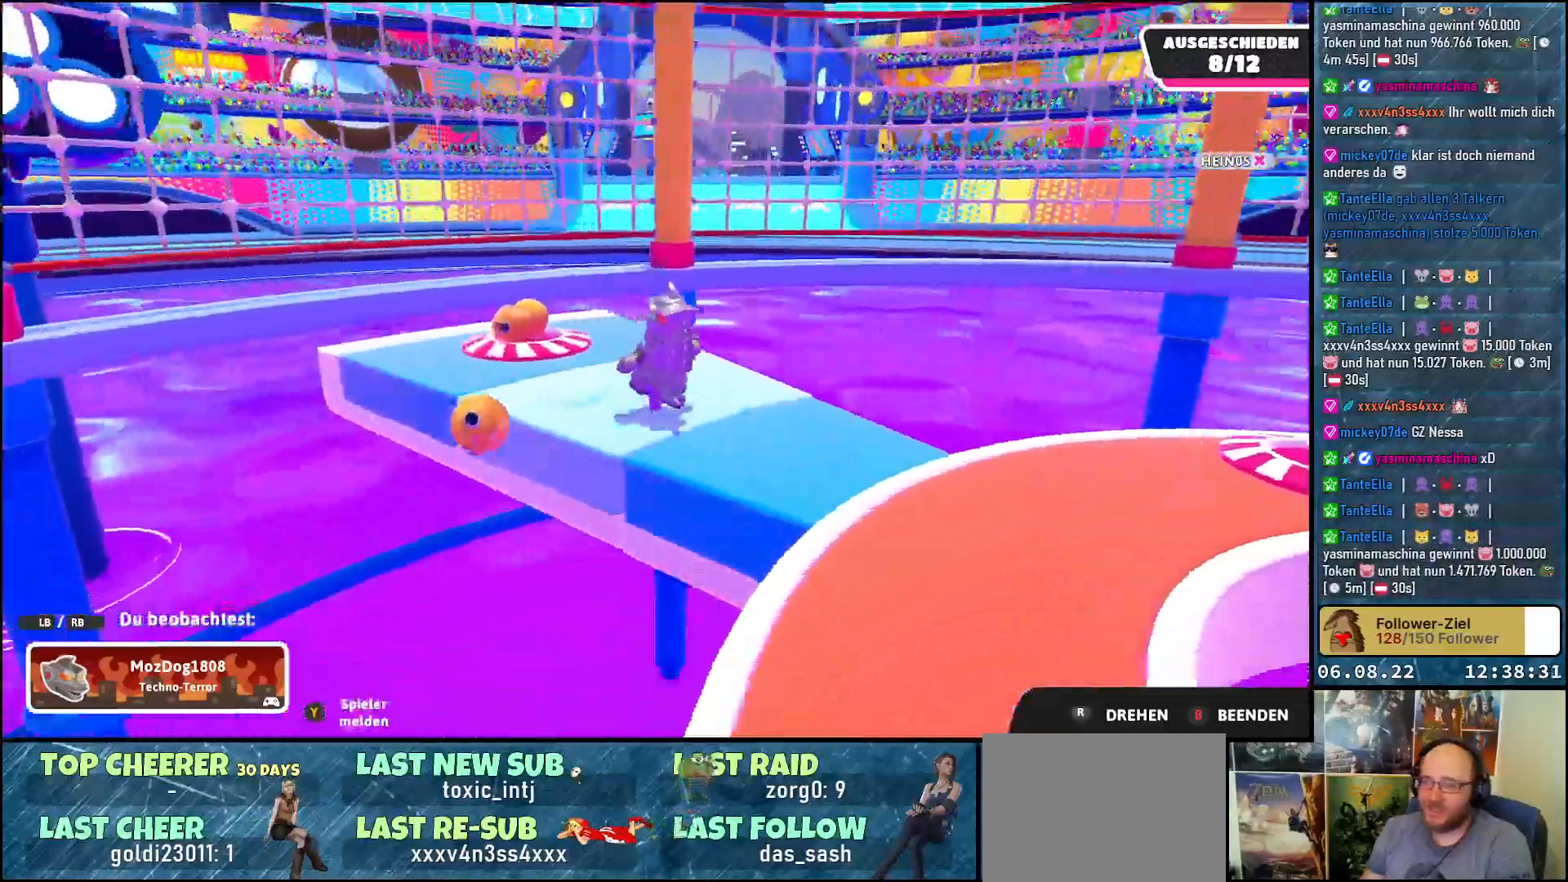
{"buttons": [], "left_stick": "center", "right_stick": "right", "events": [[467, "right_stick", "right"]]}
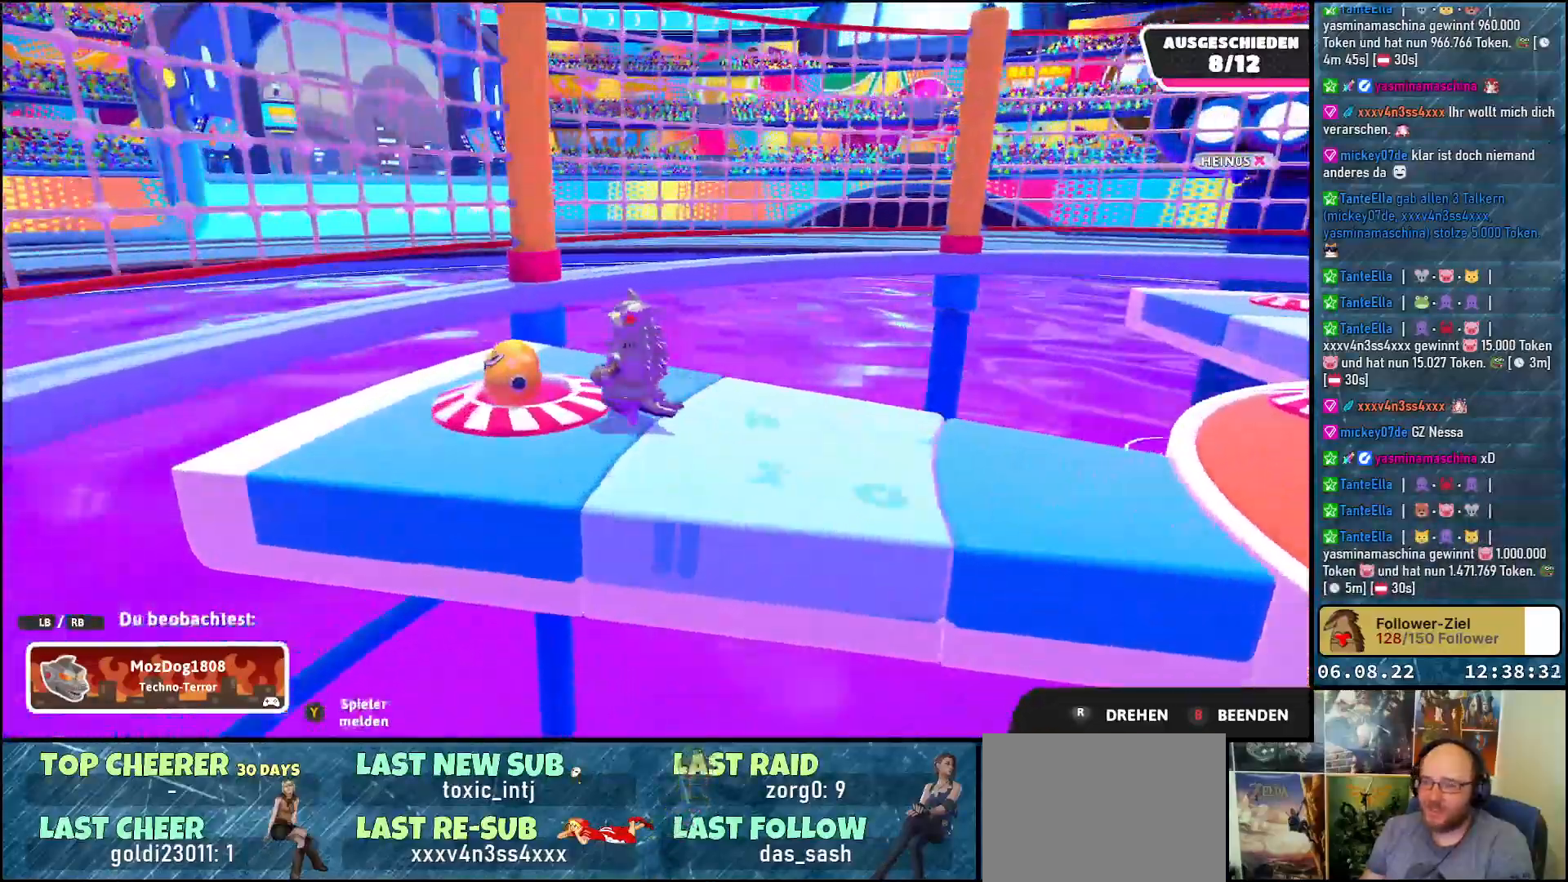
{"buttons": [], "left_stick": "center", "right_stick": "right", "events": []}
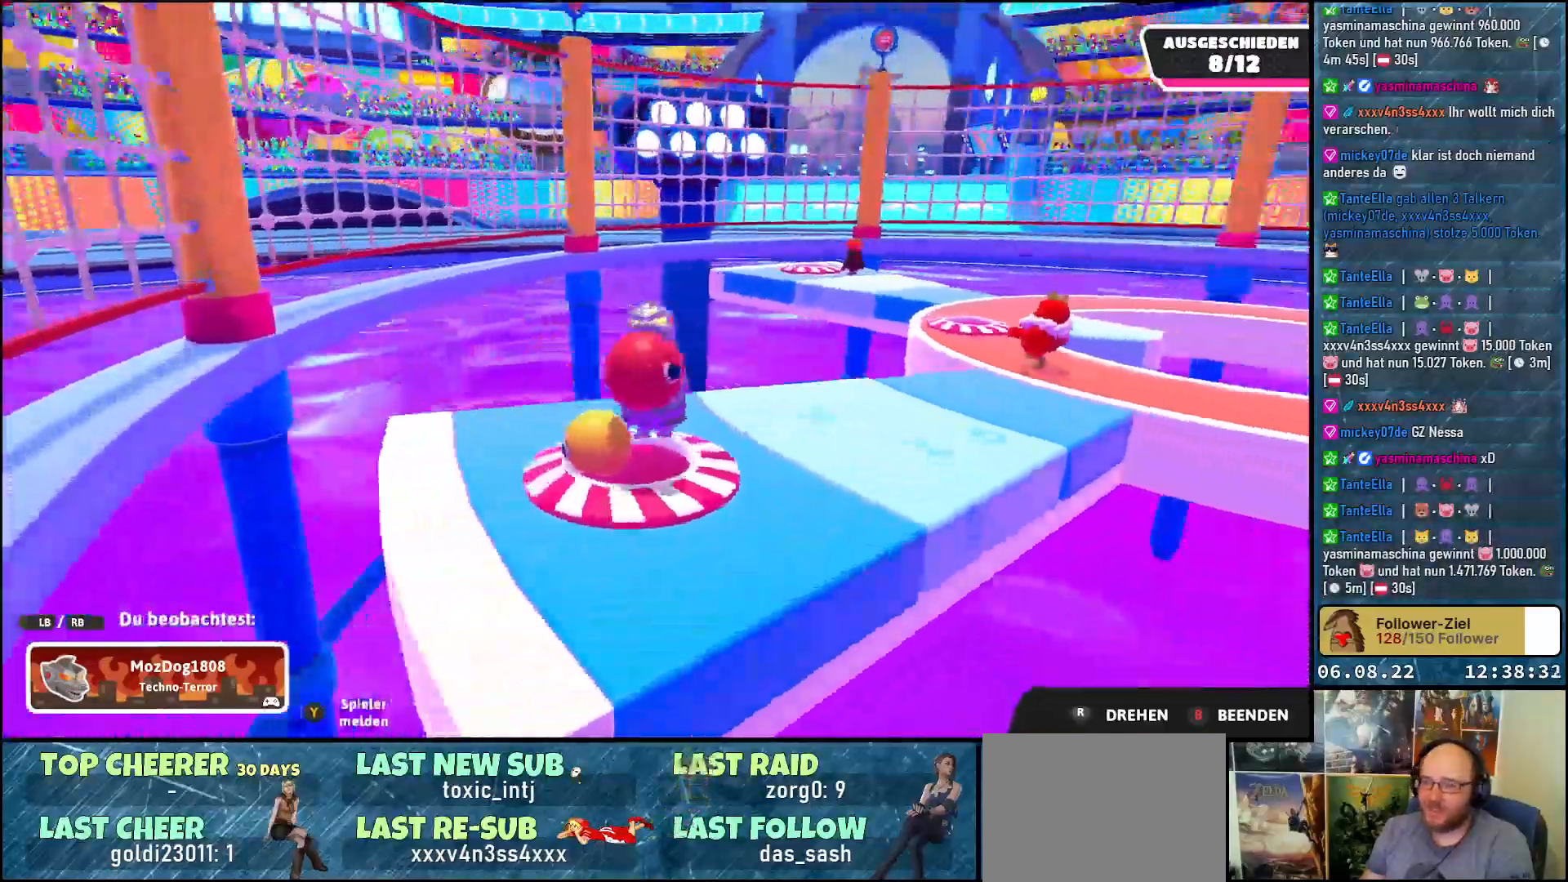
{"buttons": [], "left_stick": "center", "right_stick": "center", "events": [[283, "right_stick", "center"]]}